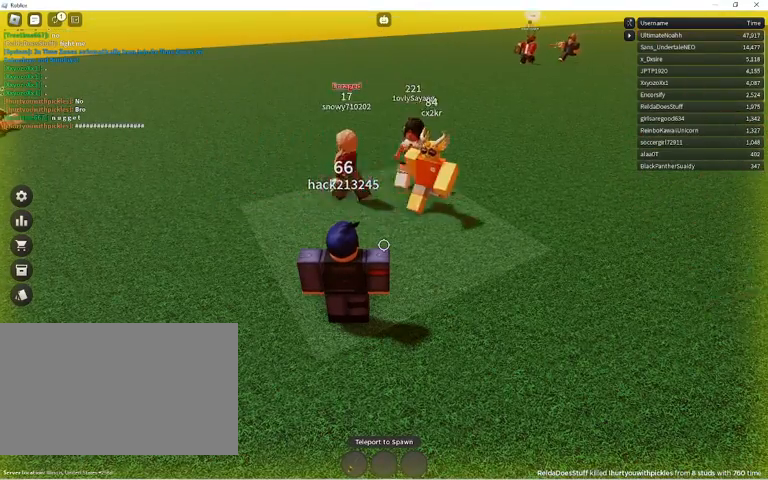
Gameplay with keyboard and mouse; each line is a JSON object with the keys and mouse buttons held at the frame after it. "events" lists presses ("down") and releases ("up") of "1", "2", "3", "4", "5", "a", "alt", "c", "caps_lock", "ctrl", "d", "e", "f", "g", "q", "r", "s", "shift", "space", "t", "tab", "v", "w", "x", "z", "mouse_left", "mouse_wheel" and "mouse_right" between this image and that frame as [ms after this image, input, new state], when the widget could be followed in between. "mouse_left", "mouse_wheel", "mouse_right" = the "left", "wheel", "right" buttons of the "mouse" list. No other keys are recorded. "wheel" means that the mouse wheel is clicked or scrolled. Not read: mouse_move.
{"keys": ["s"], "mouse": [], "events": [[500, "s", "down"]]}
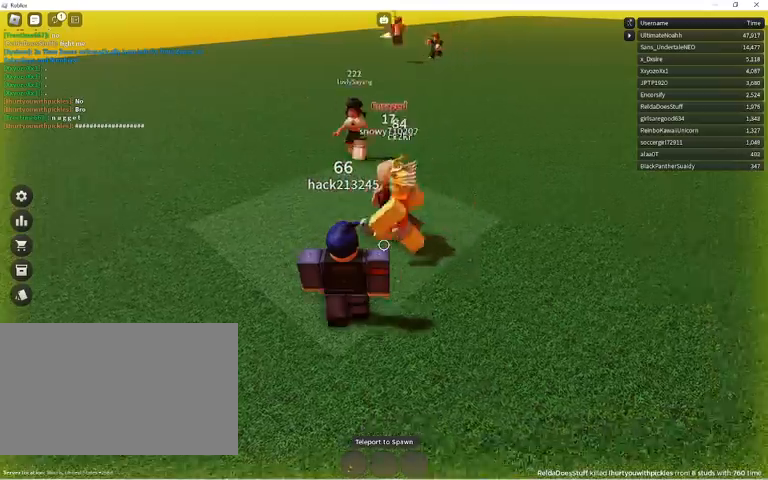
{"keys": ["s"], "mouse": [], "events": [[133, "space", "down"], [400, "space", "up"]]}
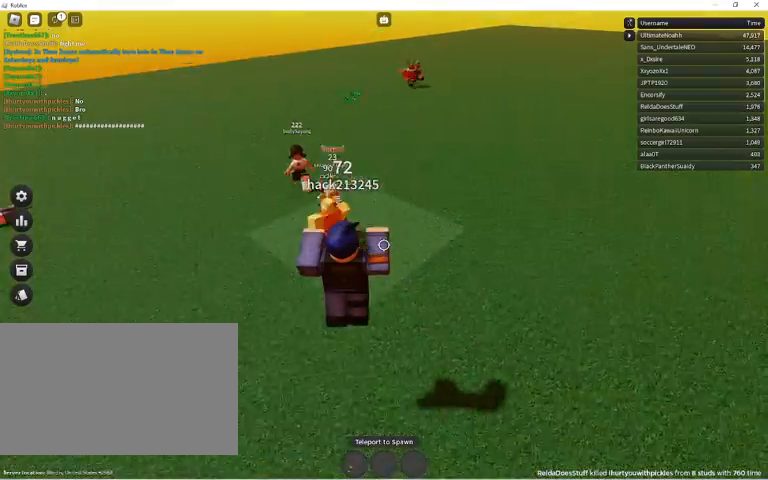
{"keys": ["w"], "mouse": [], "events": [[100, "s", "up"], [233, "w", "down"]]}
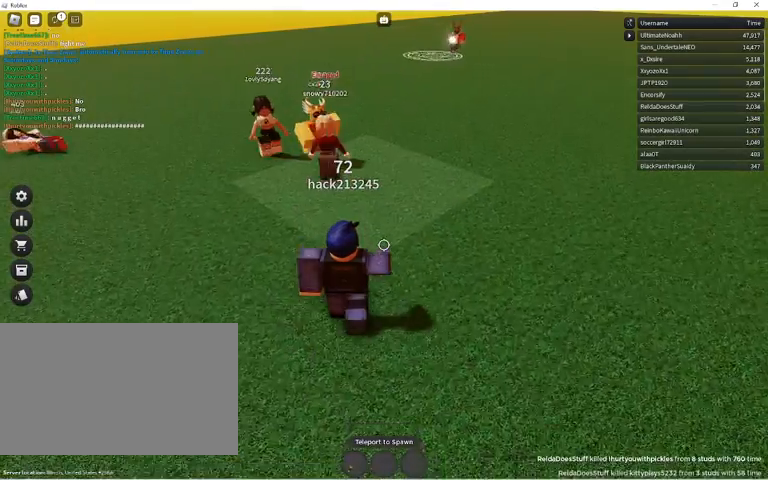
{"keys": [], "mouse": [], "events": [[200, "d", "down"], [433, "w", "up"], [500, "d", "up"]]}
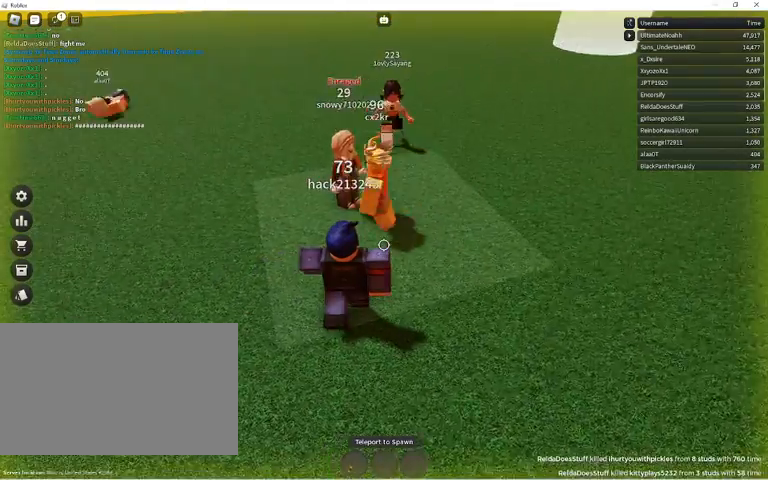
{"keys": [], "mouse": [], "events": [[367, "a", "down"], [500, "a", "up"]]}